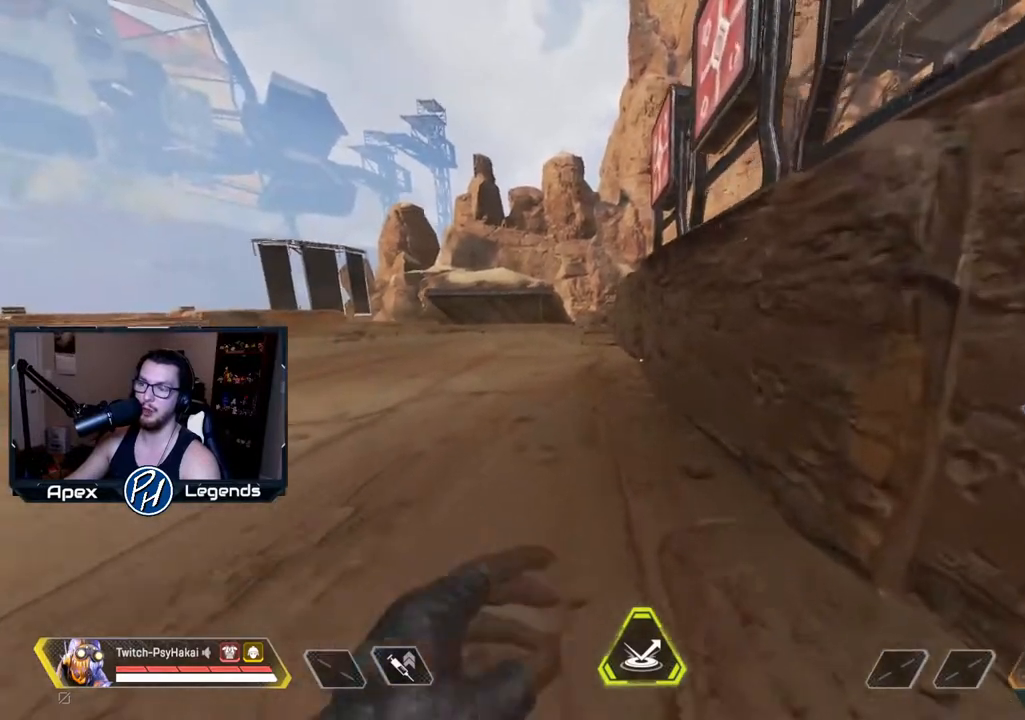
Gameplay with keyboard and mouse; each line is a JSON object with the keys and mouse buttons held at the frame after it. "events" lists presses ("down") and releases ("up") of "1", "2", "3", "4", "5", "a", "alt", "c", "caps_lock", "ctrl", "d", "e", "f", "g", "q", "r", "s", "shift", "space", "t", "tab", "v", "w", "x", "z", "mouse_left" and "mouse_right" between this image and that frame as [ms after this image, input, new state], when the widget could be followed in between. "mouse_left", "mouse_right" = the "left", "right" buttons of the "mouse" list. No other keys are recorded. Not read: mouse_move mouse_wheel.
{"keys": ["w"], "mouse": [], "events": []}
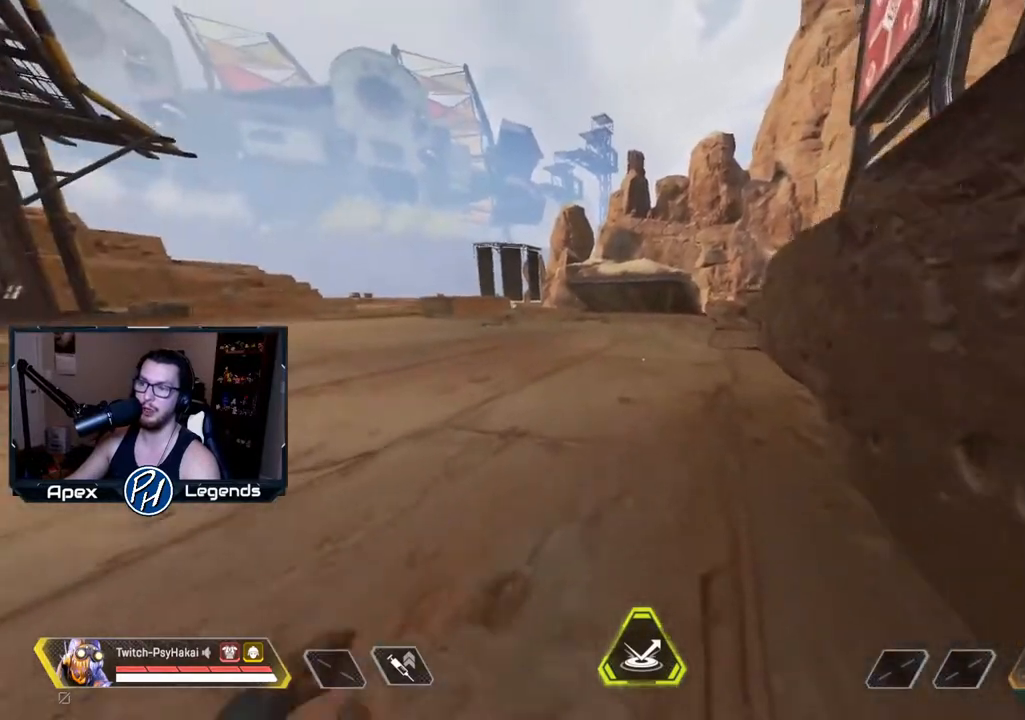
{"keys": ["w"], "mouse": [], "events": []}
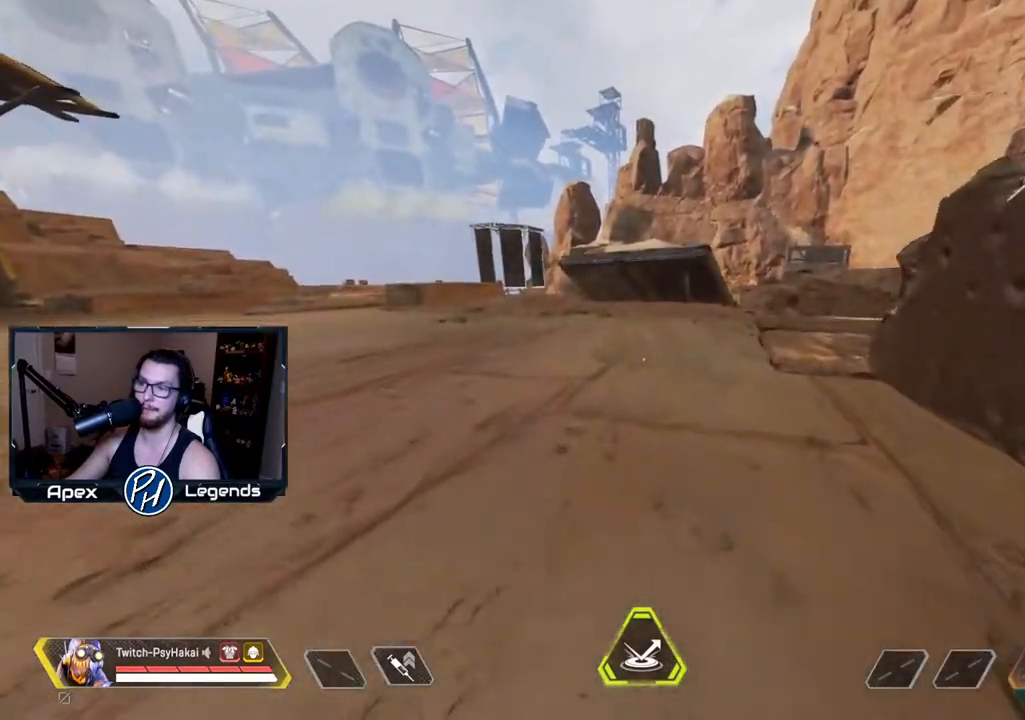
{"keys": [], "mouse": [], "events": [[217, "w", "up"]]}
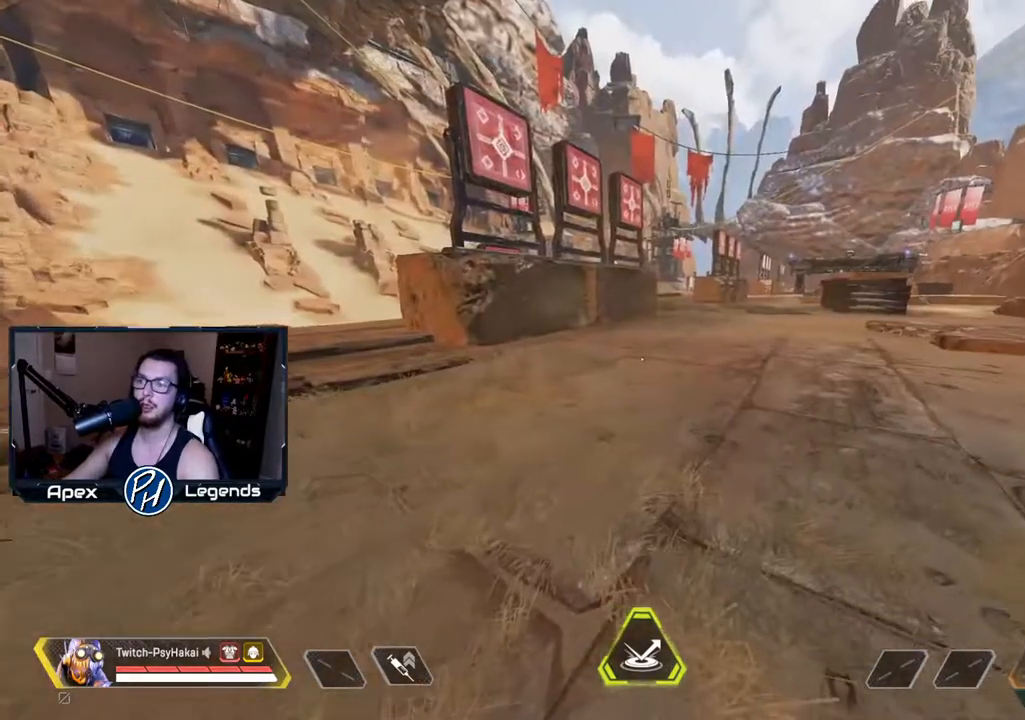
{"keys": ["d"], "mouse": [], "events": [[217, "a", "down"], [217, "w", "down"], [367, "a", "up"], [417, "w", "up"], [467, "d", "down"]]}
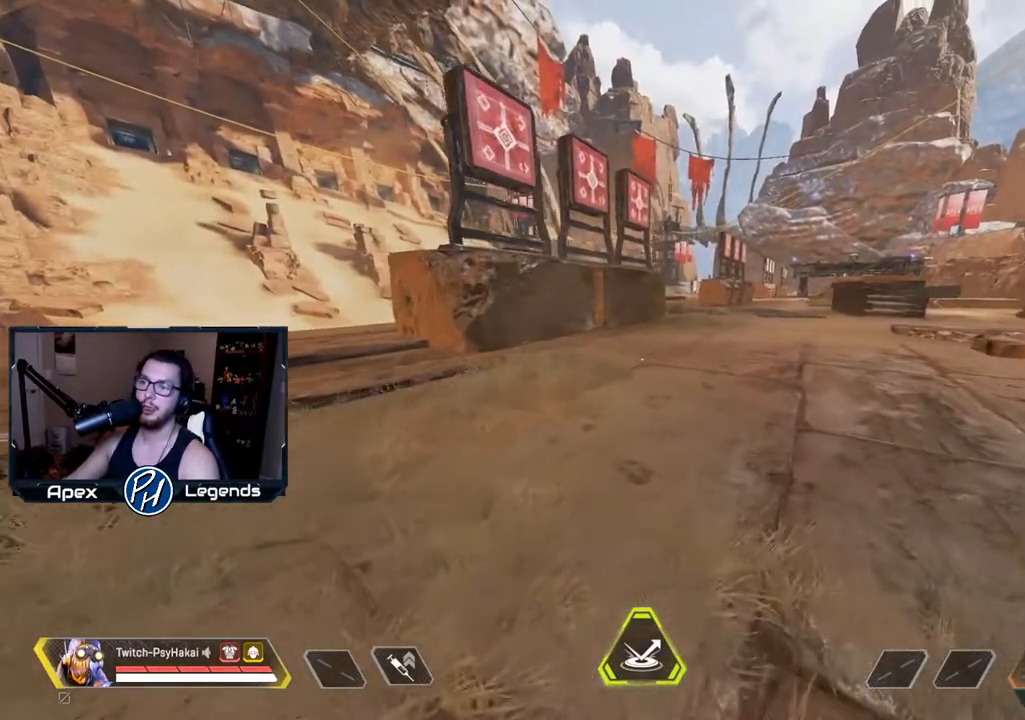
{"keys": [], "mouse": [], "events": [[50, "d", "up"], [150, "w", "down"], [367, "w", "up"]]}
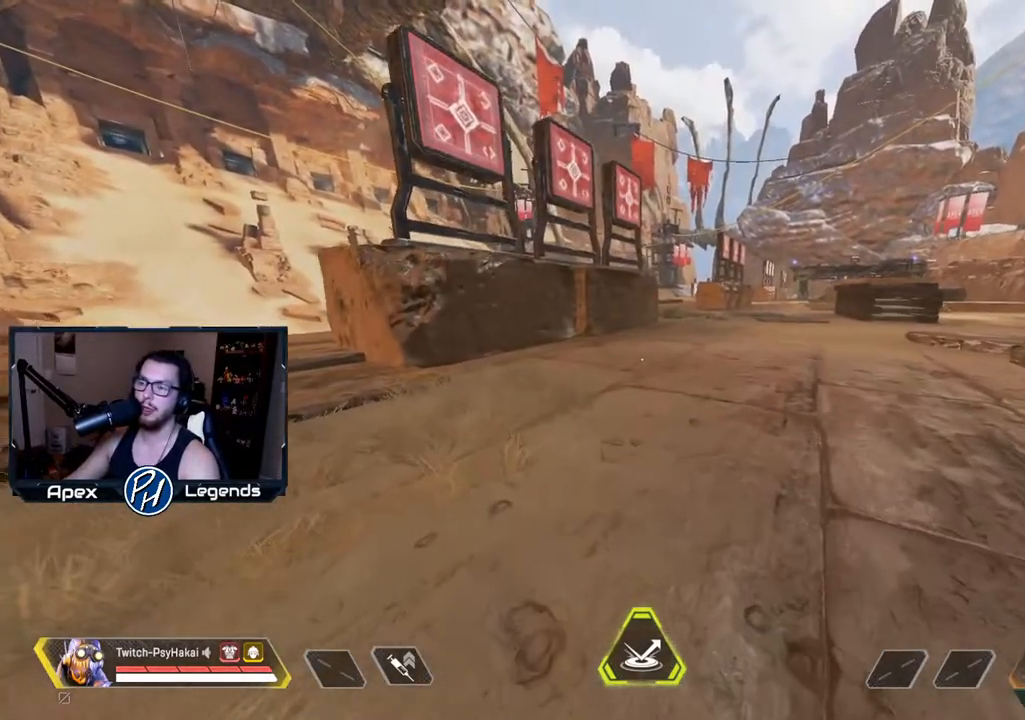
{"keys": [], "mouse": [], "events": []}
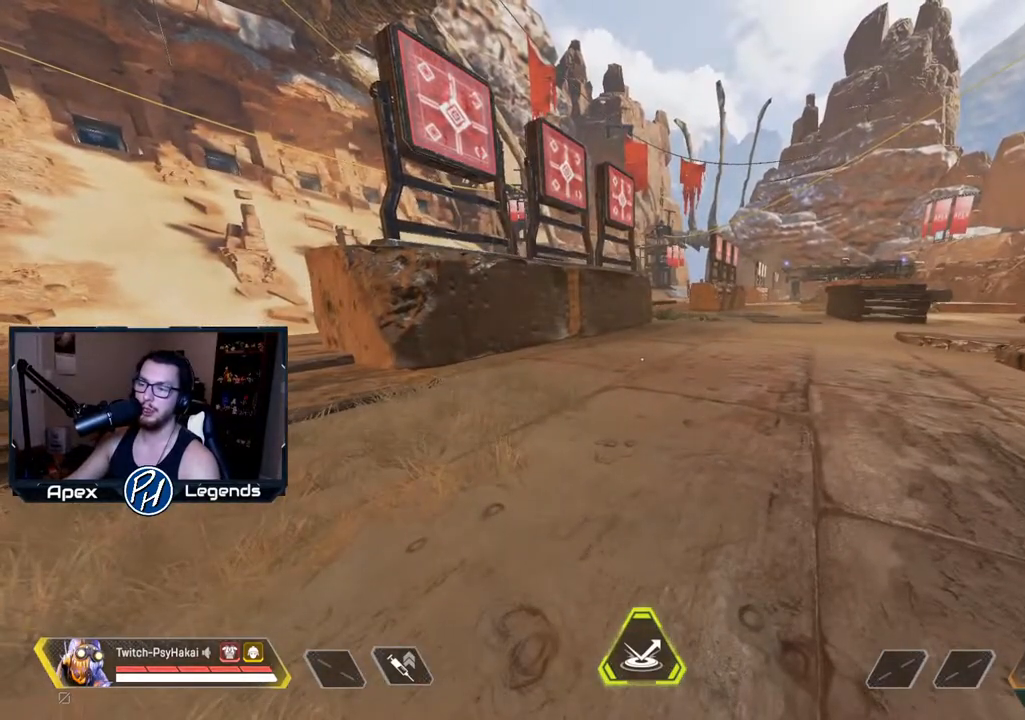
{"keys": [], "mouse": [], "events": []}
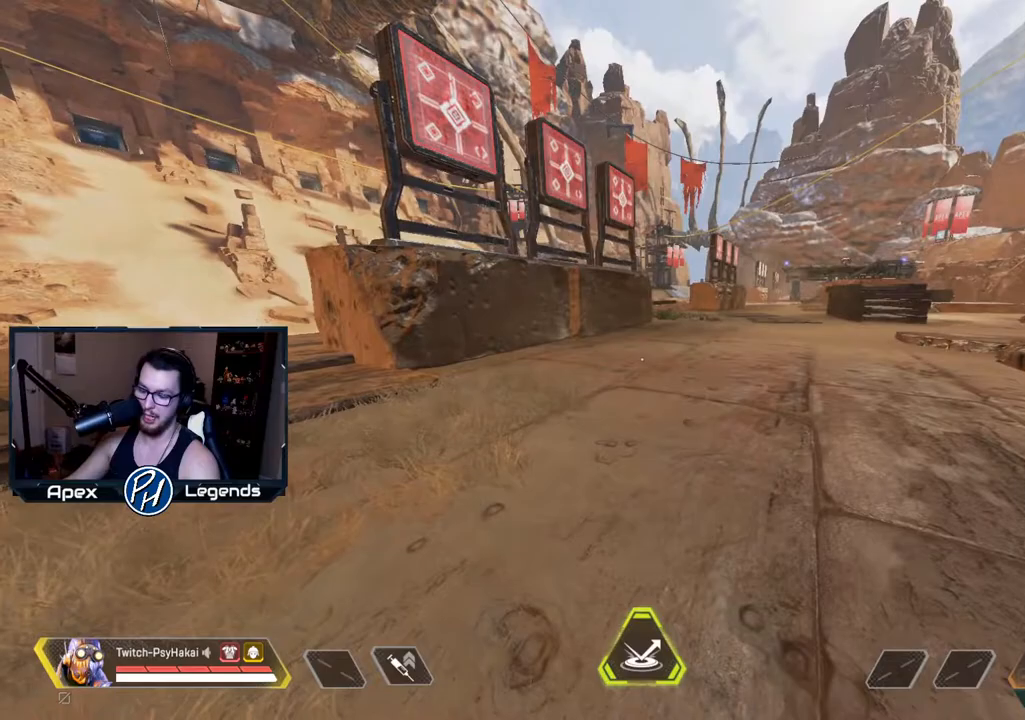
{"keys": [], "mouse": [], "events": [[367, "d", "down"], [467, "d", "up"]]}
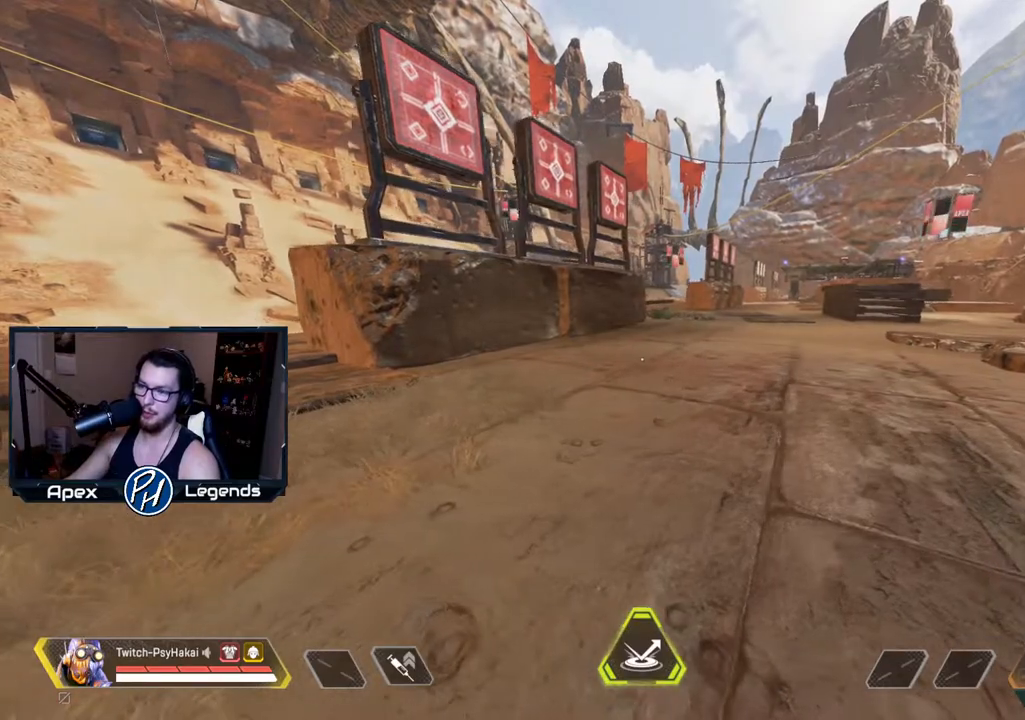
{"keys": ["w"], "mouse": [], "events": [[200, "w", "down"]]}
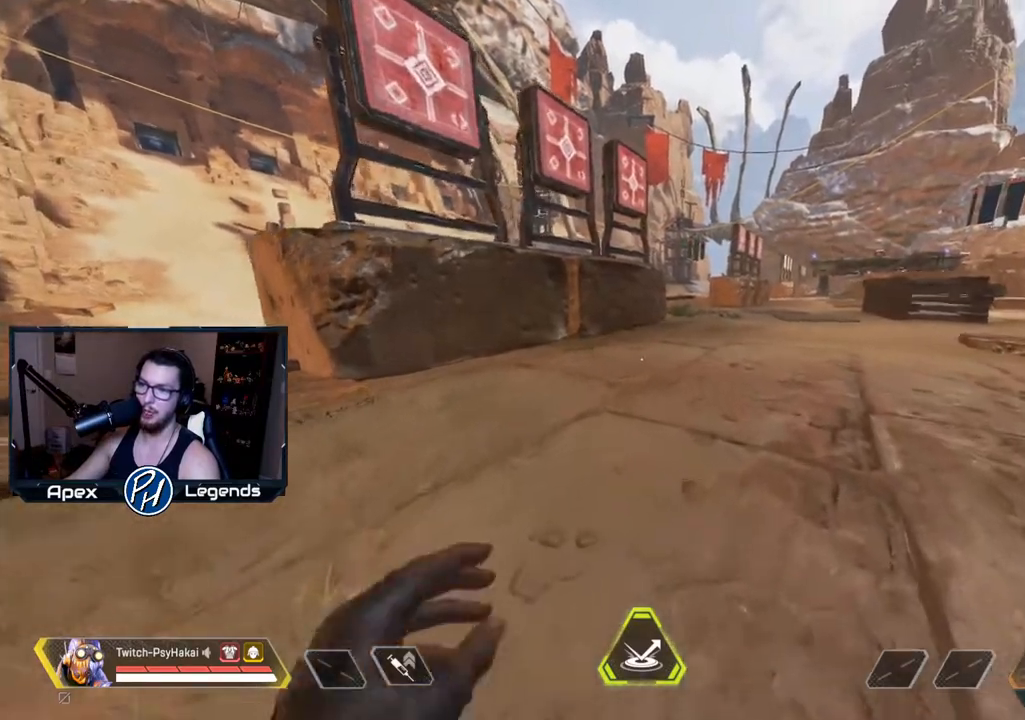
{"keys": ["shift", "w"], "mouse": [], "events": [[500, "shift", "down"]]}
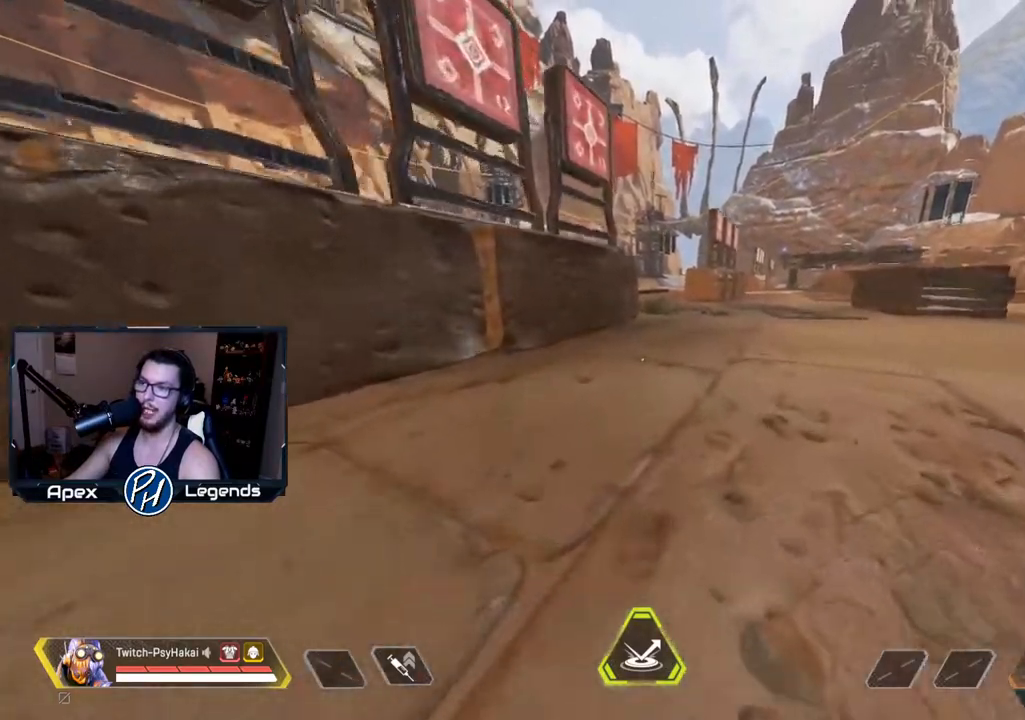
{"keys": [], "mouse": [], "events": [[283, "space", "down"], [333, "shift", "up"], [383, "w", "up"], [433, "space", "up"]]}
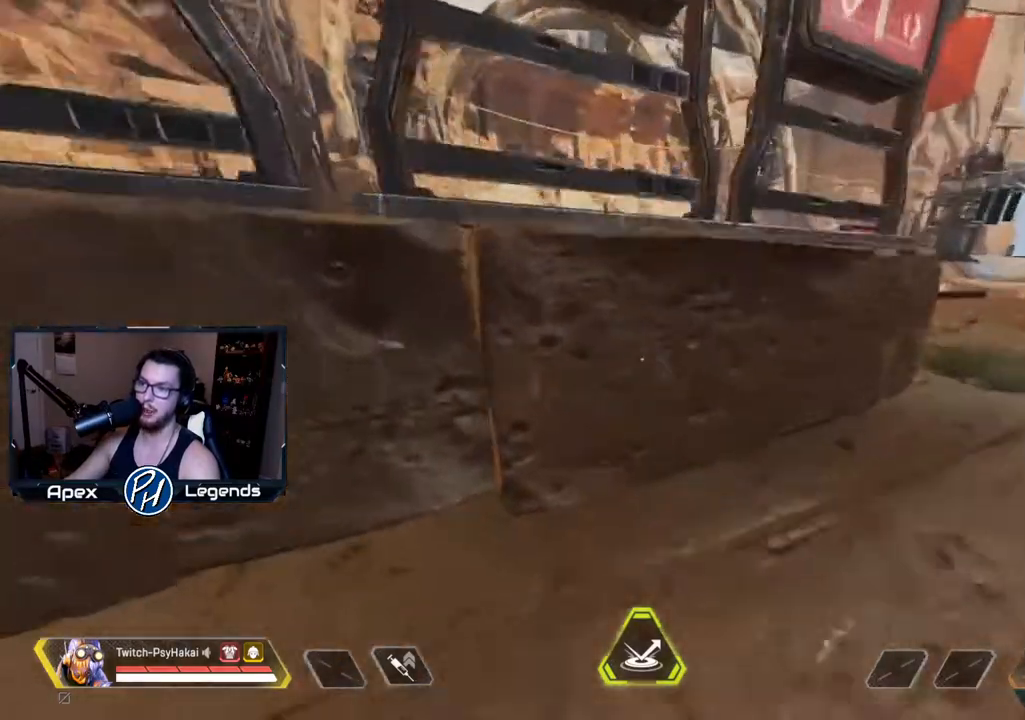
{"keys": [], "mouse": [], "events": [[250, "d", "down"], [300, "d", "up"]]}
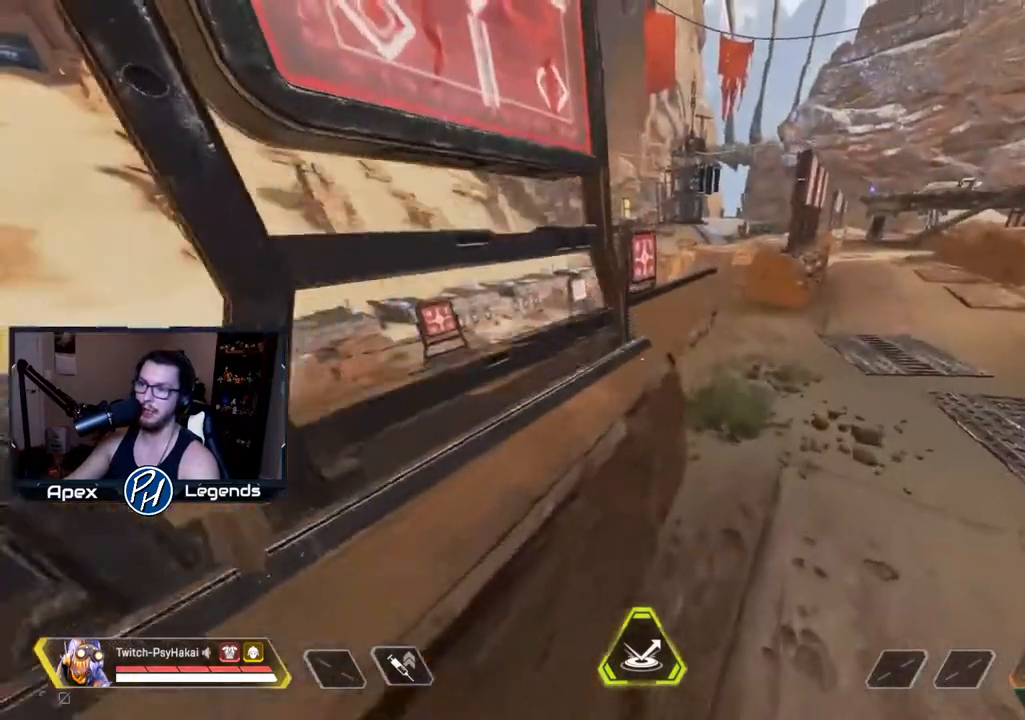
{"keys": [], "mouse": [], "events": []}
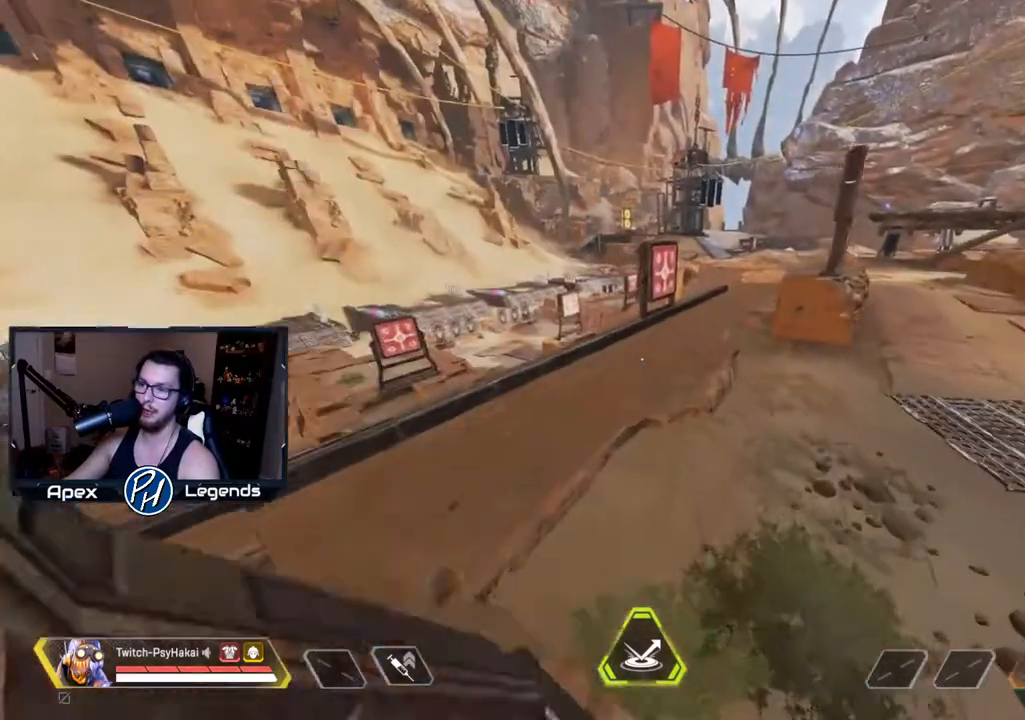
{"keys": ["d", "w"], "mouse": [], "events": [[467, "w", "down"], [500, "d", "down"]]}
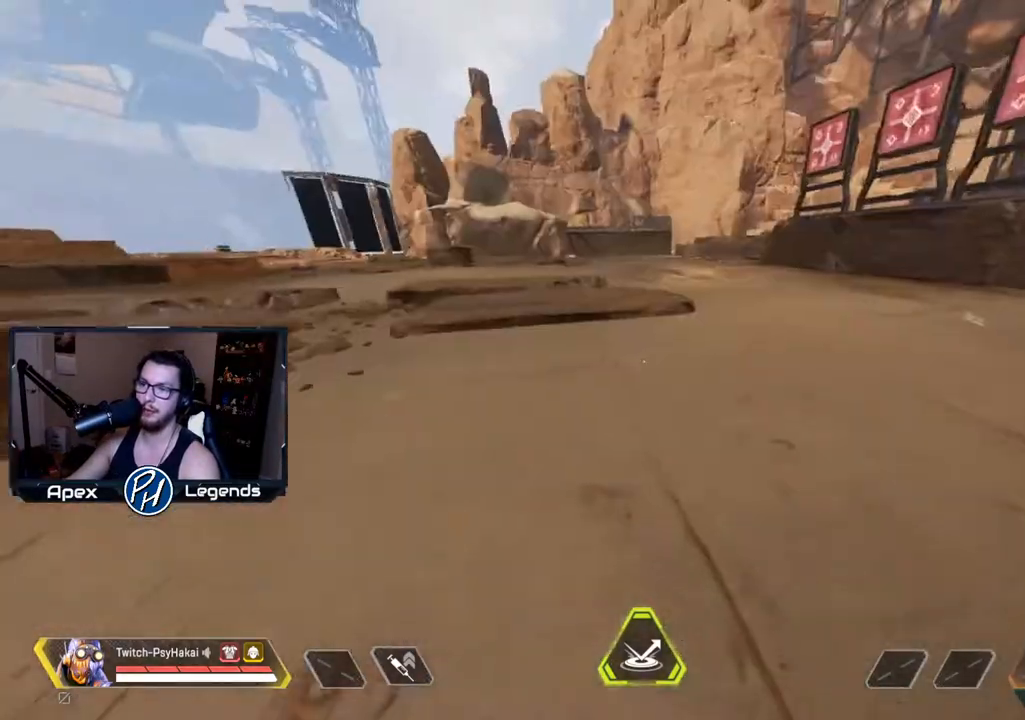
{"keys": ["s"], "mouse": [], "events": [[50, "w", "up"], [183, "s", "down"], [233, "d", "up"]]}
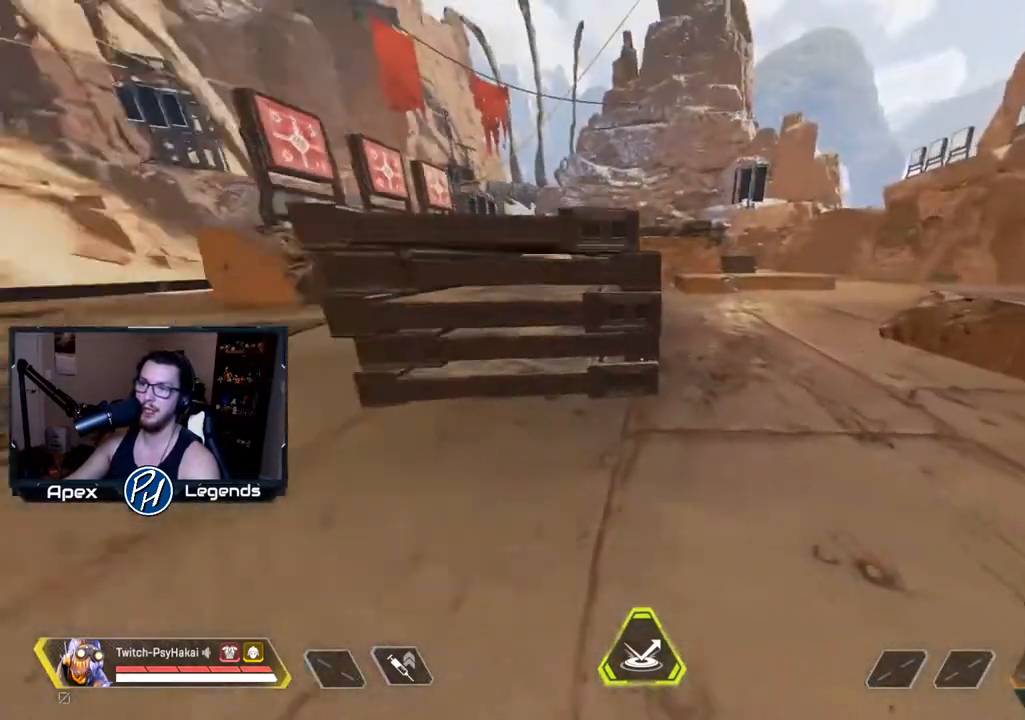
{"keys": [], "mouse": [], "events": [[67, "s", "up"], [117, "a", "down"], [200, "a", "up"]]}
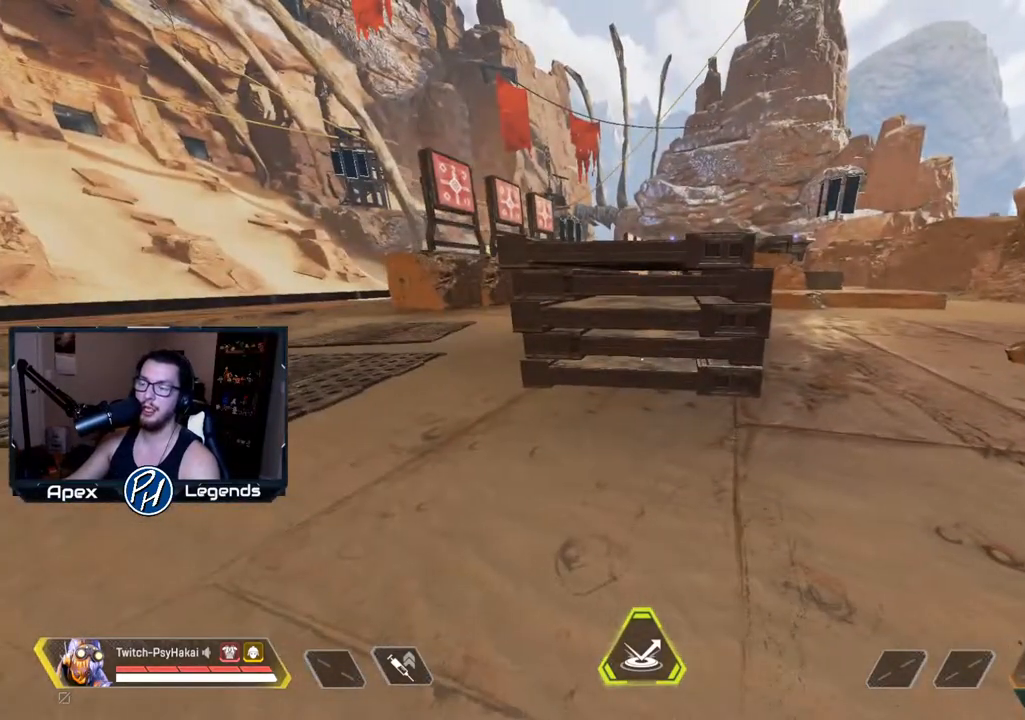
{"keys": [], "mouse": [], "events": []}
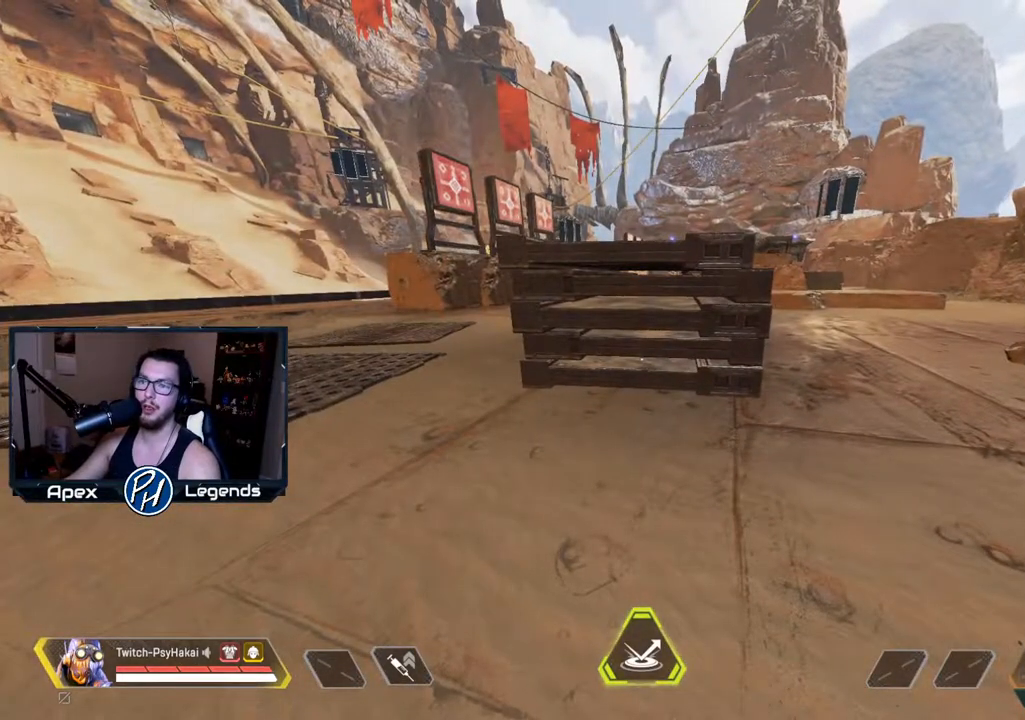
{"keys": [], "mouse": [], "events": [[217, "w", "down"], [433, "w", "up"]]}
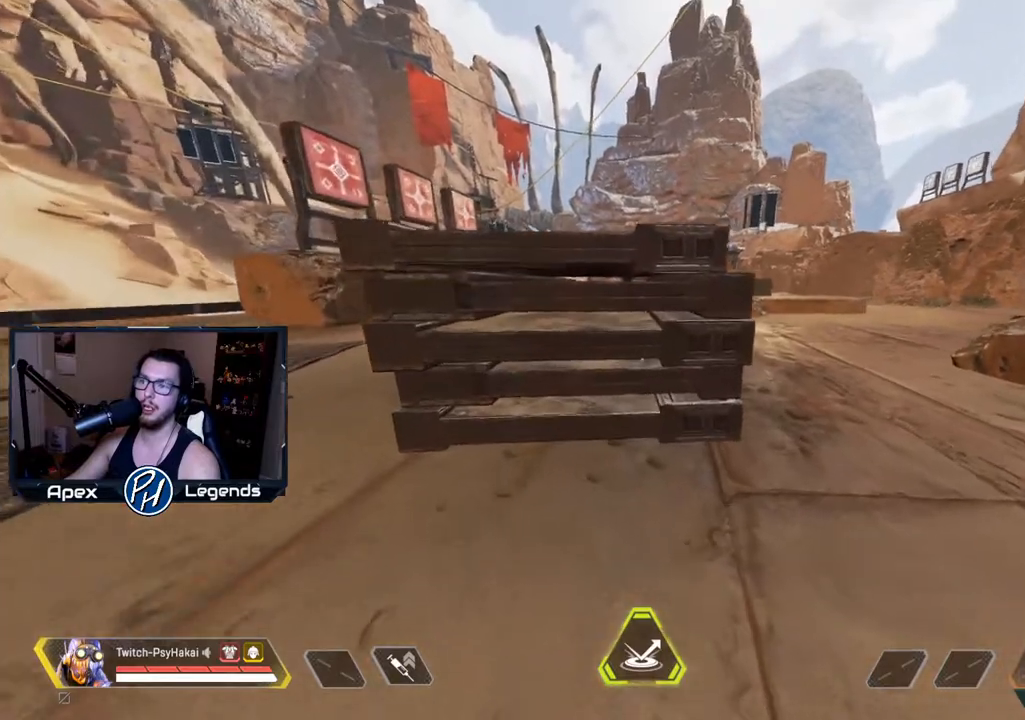
{"keys": ["d"], "mouse": [], "events": [[233, "a", "down"], [367, "a", "up"], [367, "d", "down"], [367, "w", "down"], [417, "w", "up"]]}
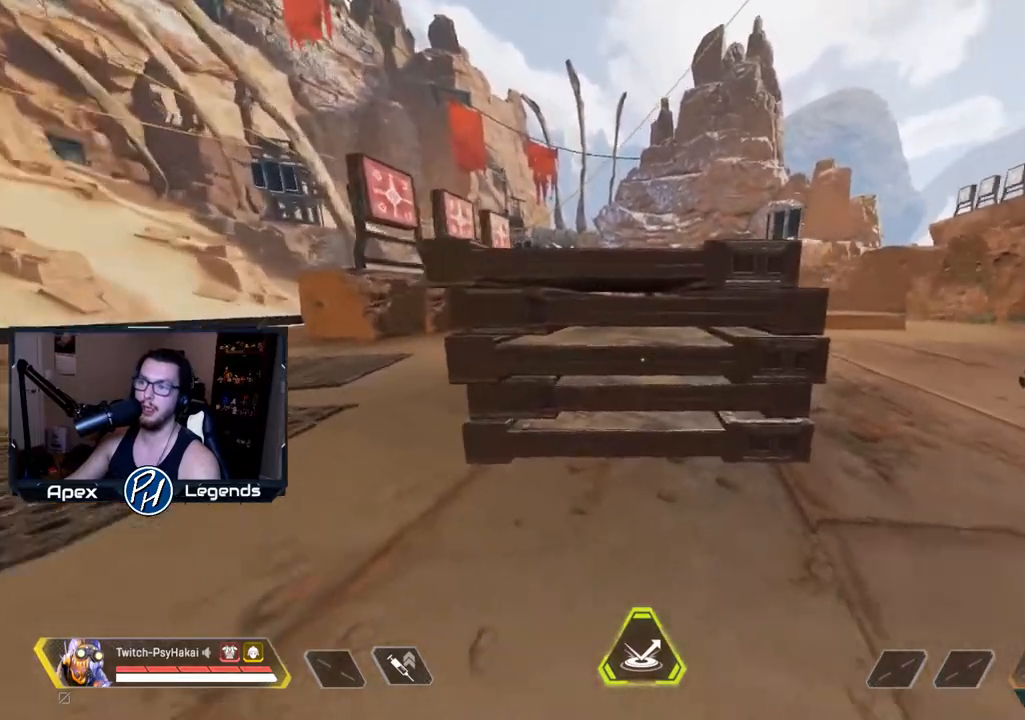
{"keys": [], "mouse": [], "events": [[67, "d", "up"], [200, "s", "down"], [333, "s", "up"]]}
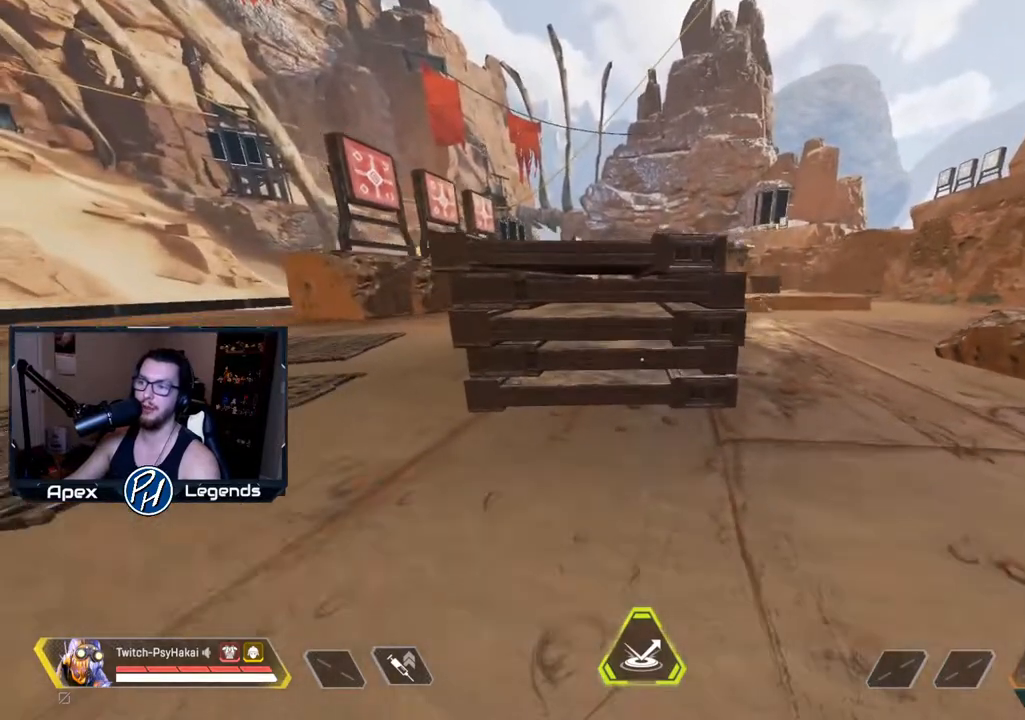
{"keys": [], "mouse": [], "events": []}
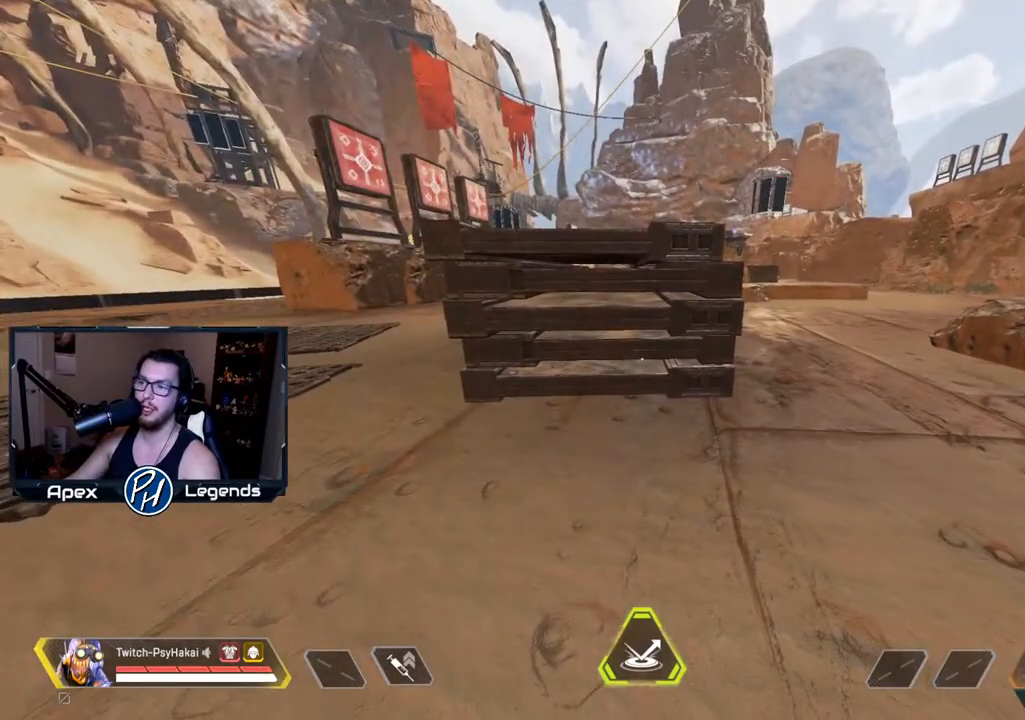
{"keys": [], "mouse": [], "events": []}
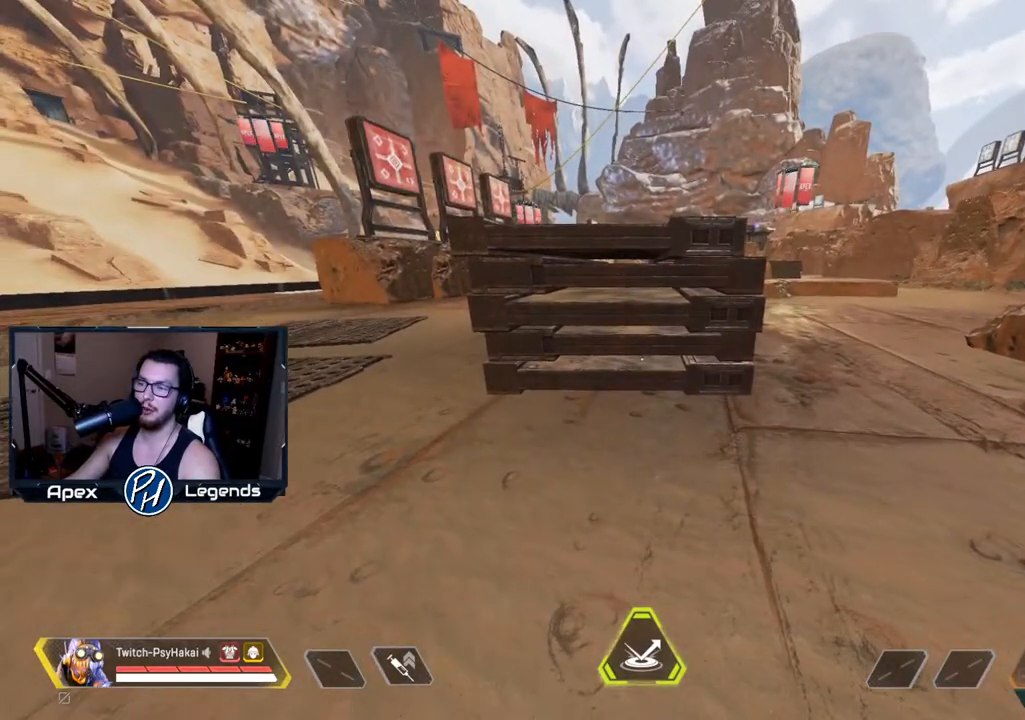
{"keys": ["d", "w"], "mouse": [], "events": [[483, "d", "down"], [483, "w", "down"]]}
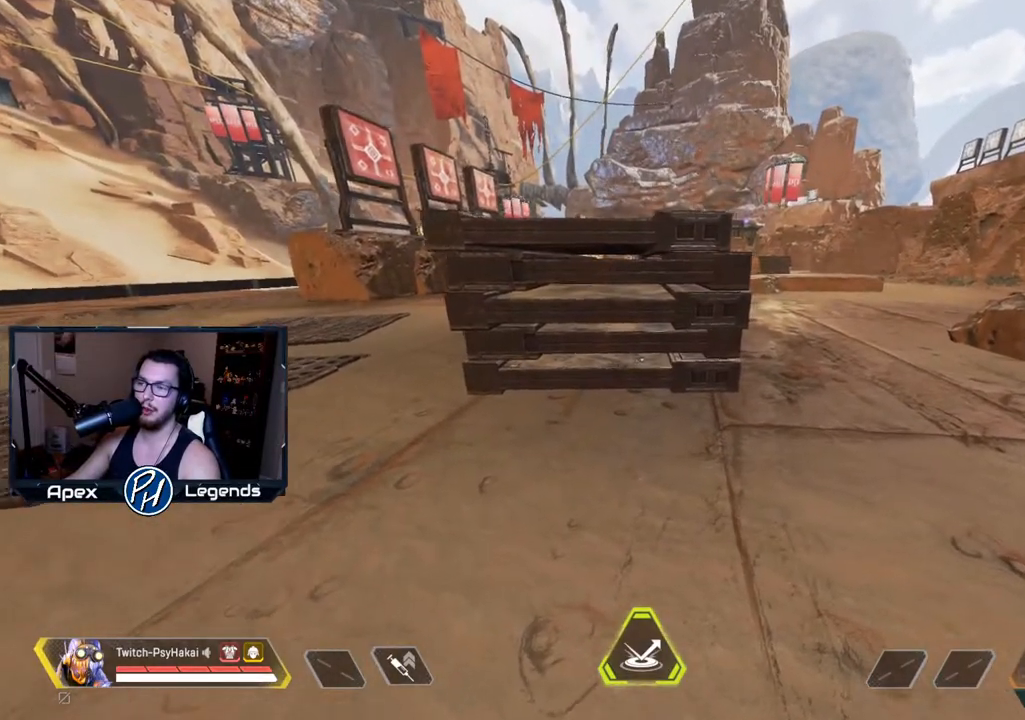
{"keys": ["d", "w"], "mouse": [], "events": []}
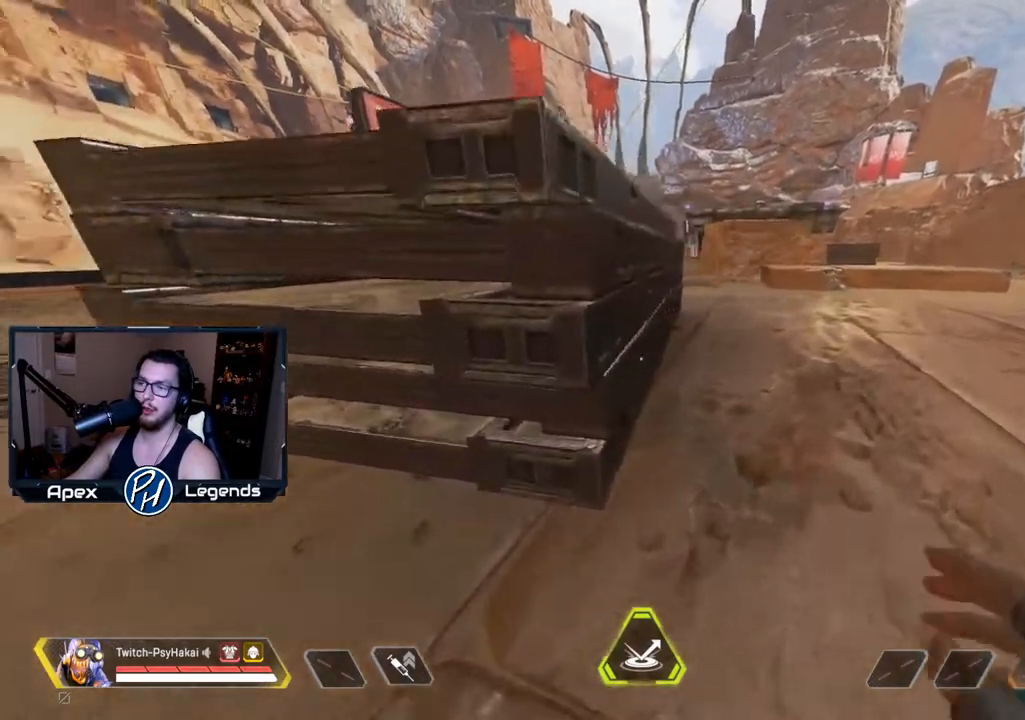
{"keys": ["space"], "mouse": [], "events": [[133, "shift", "down"], [417, "space", "down"], [450, "d", "up"], [450, "shift", "up"], [450, "w", "up"]]}
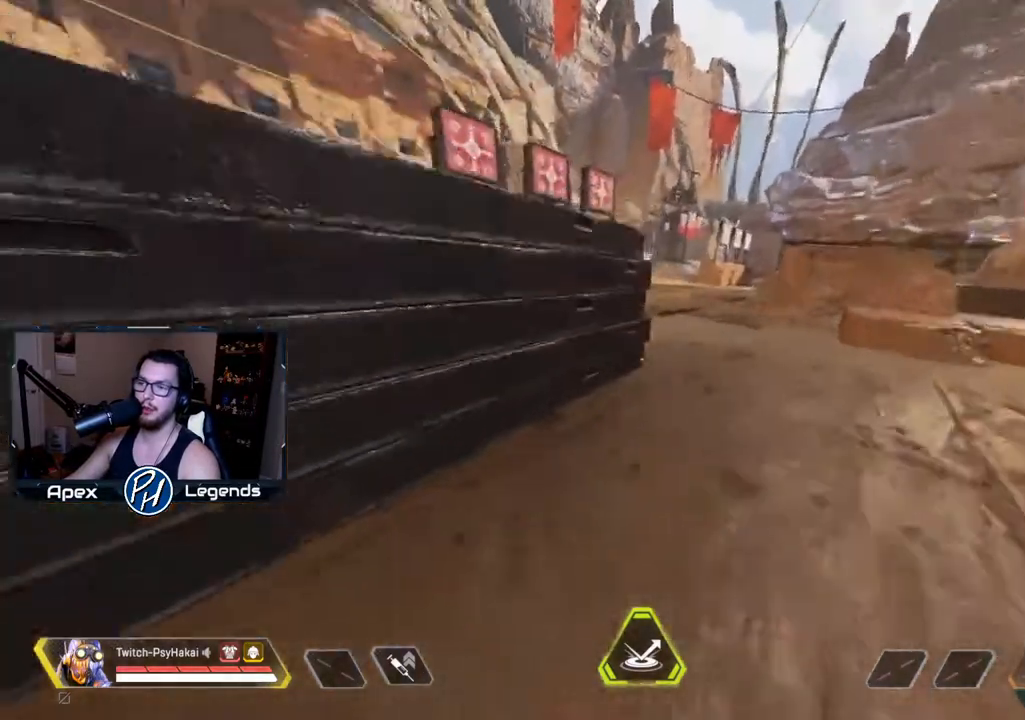
{"keys": [], "mouse": [], "events": [[50, "space", "up"], [283, "d", "down"], [333, "d", "up"]]}
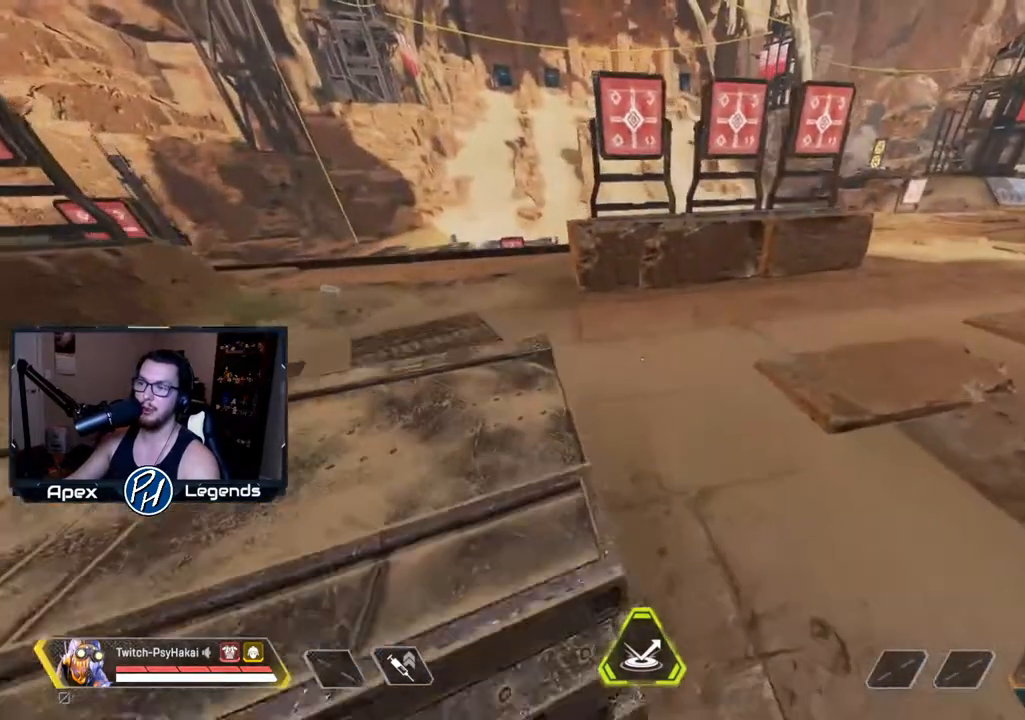
{"keys": [], "mouse": [], "events": [[17, "a", "down"], [400, "a", "up"]]}
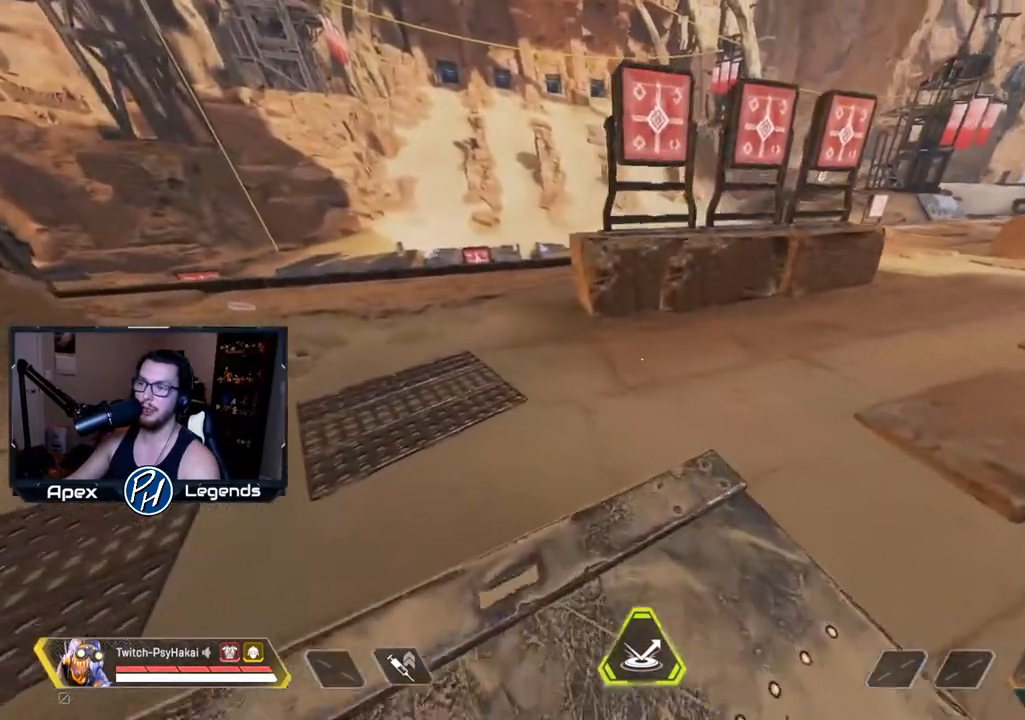
{"keys": [], "mouse": [], "events": []}